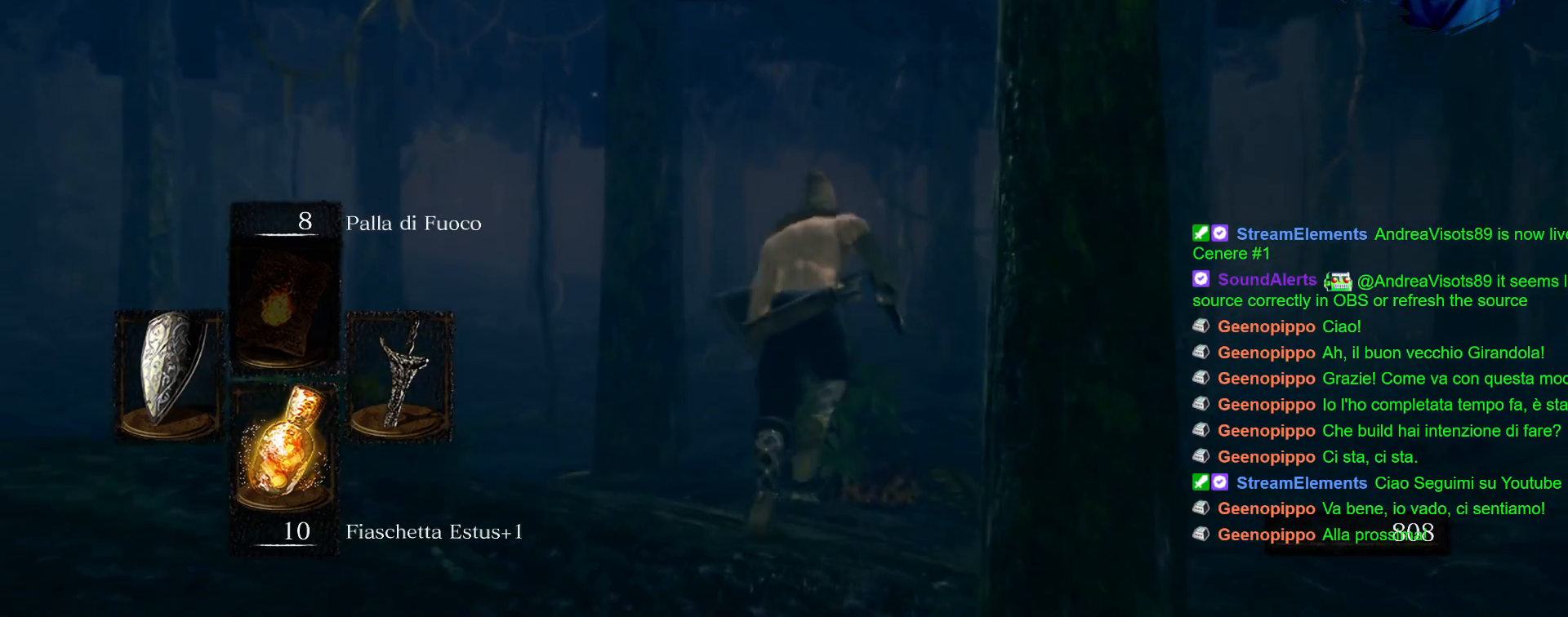
Gameplay with a controller (PlayStation layout); each line is a JSON object with the inputs held at the frame after it. "events" lists button and stick changes between this image and that frame as [ms after this image, input, new state], when the widget could be followed in between. Not read: L3 R3.
{"buttons": ["CIRCLE"], "left_stick": "up", "right_stick": "center", "events": []}
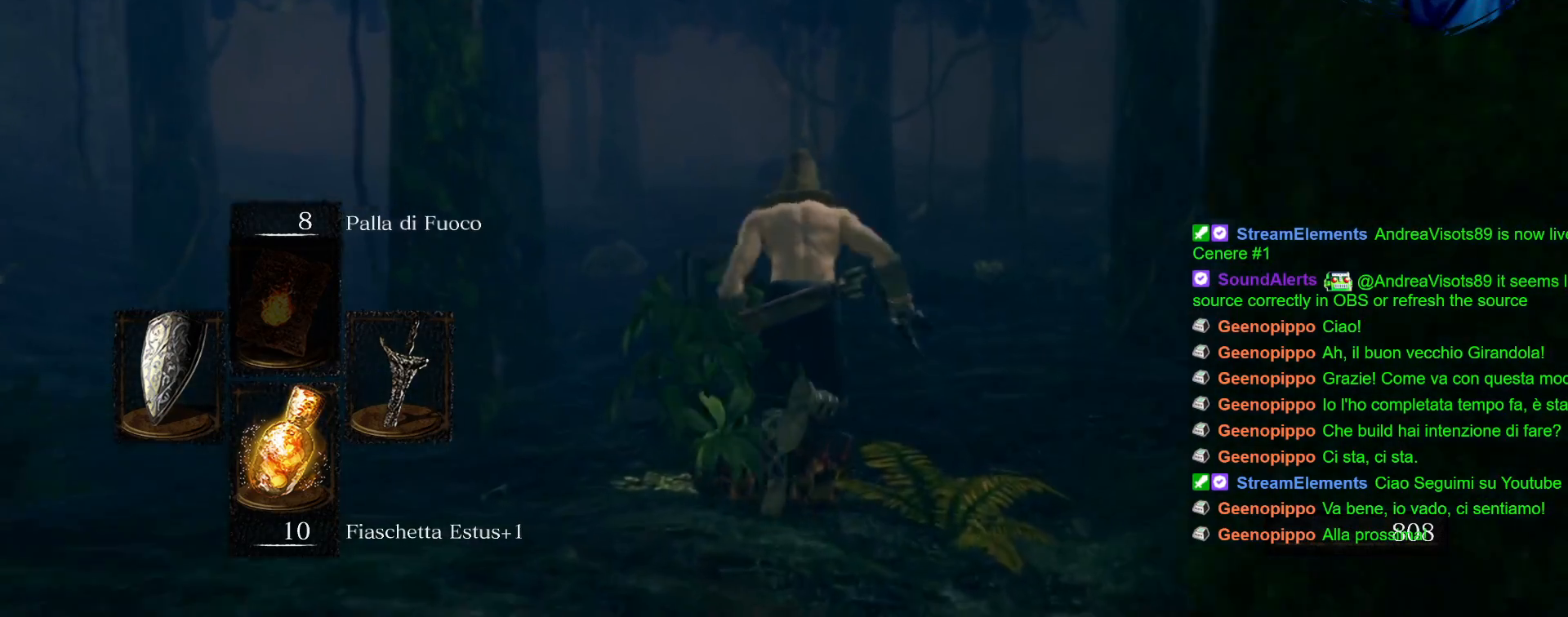
{"buttons": ["CIRCLE"], "left_stick": "up", "right_stick": "center", "events": []}
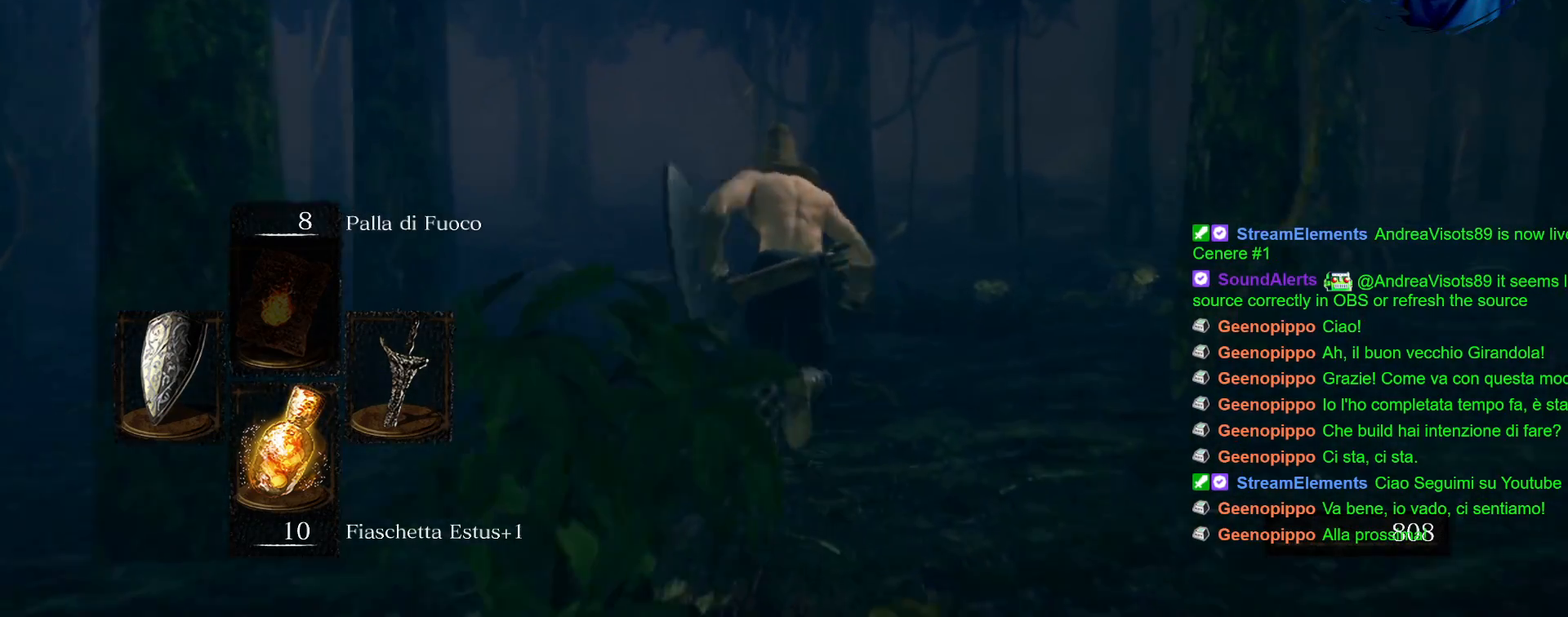
{"buttons": ["CIRCLE"], "left_stick": "up", "right_stick": "center", "events": []}
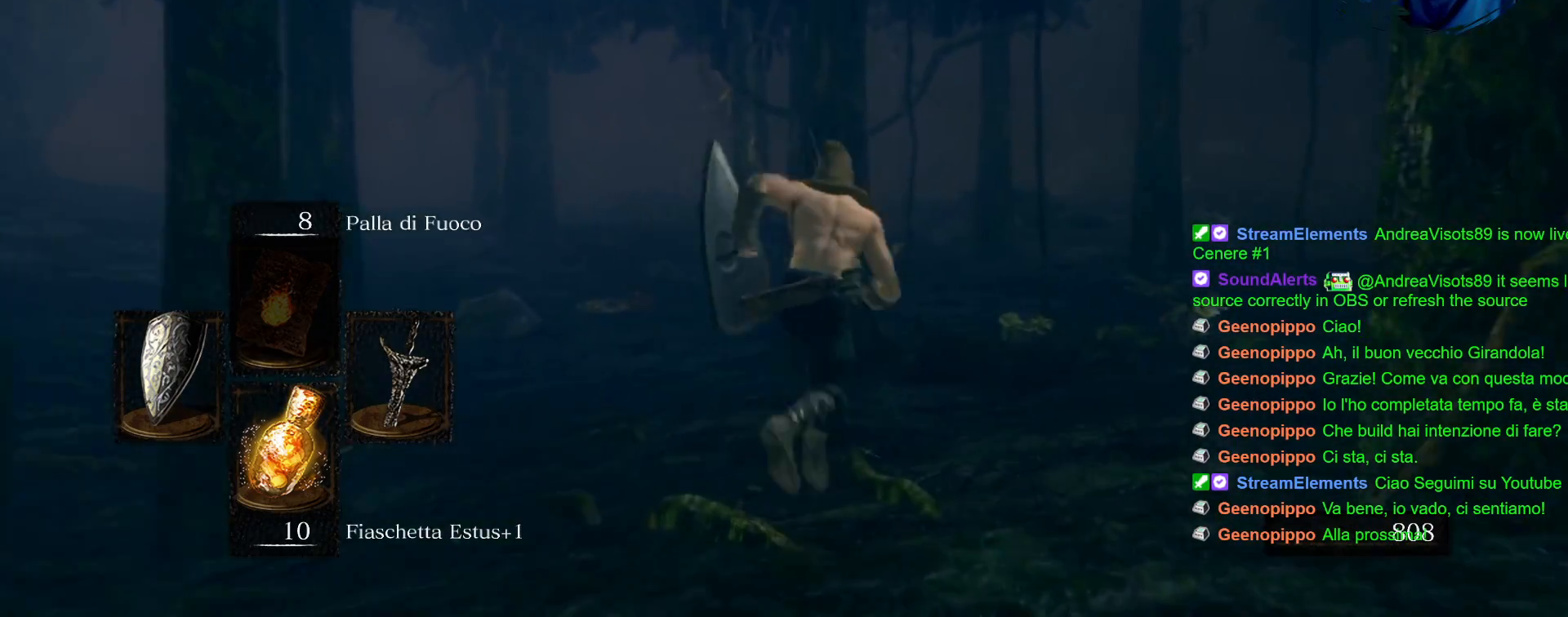
{"buttons": ["CIRCLE"], "left_stick": "up", "right_stick": "center", "events": []}
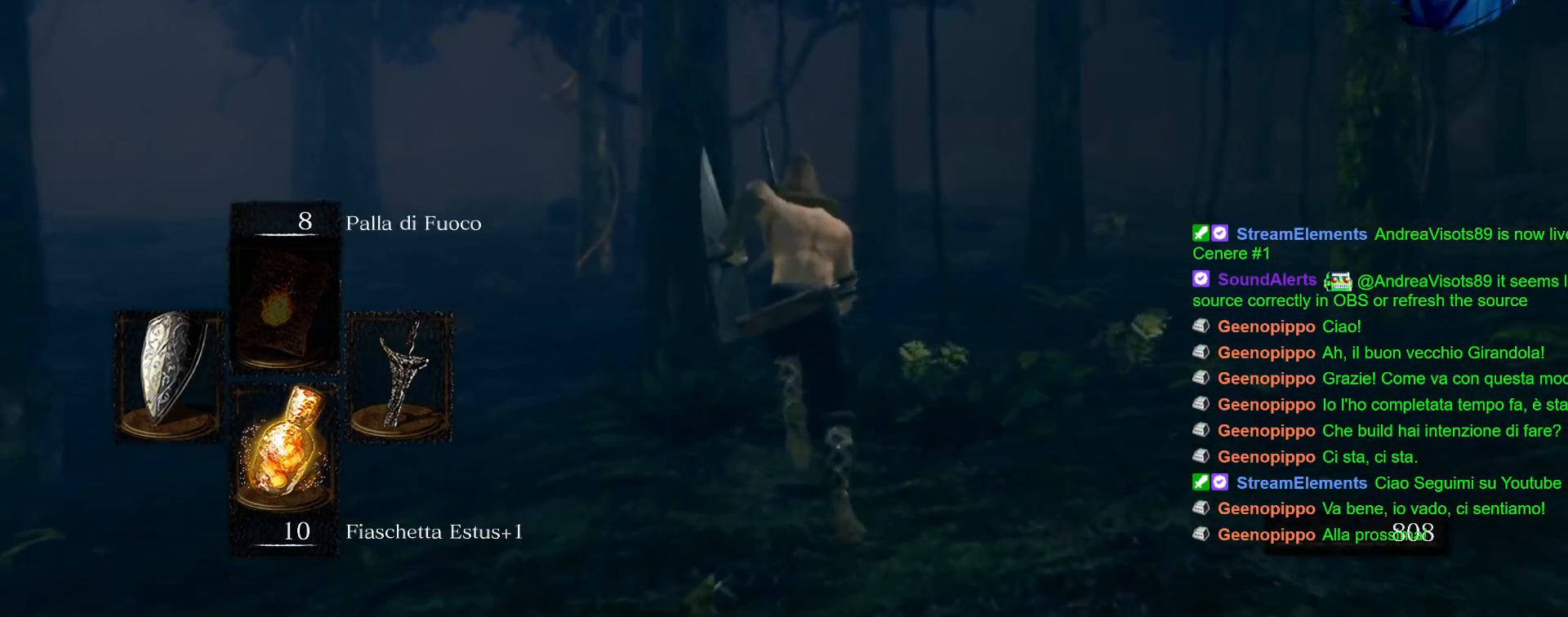
{"buttons": ["CIRCLE"], "left_stick": "up", "right_stick": "center", "events": []}
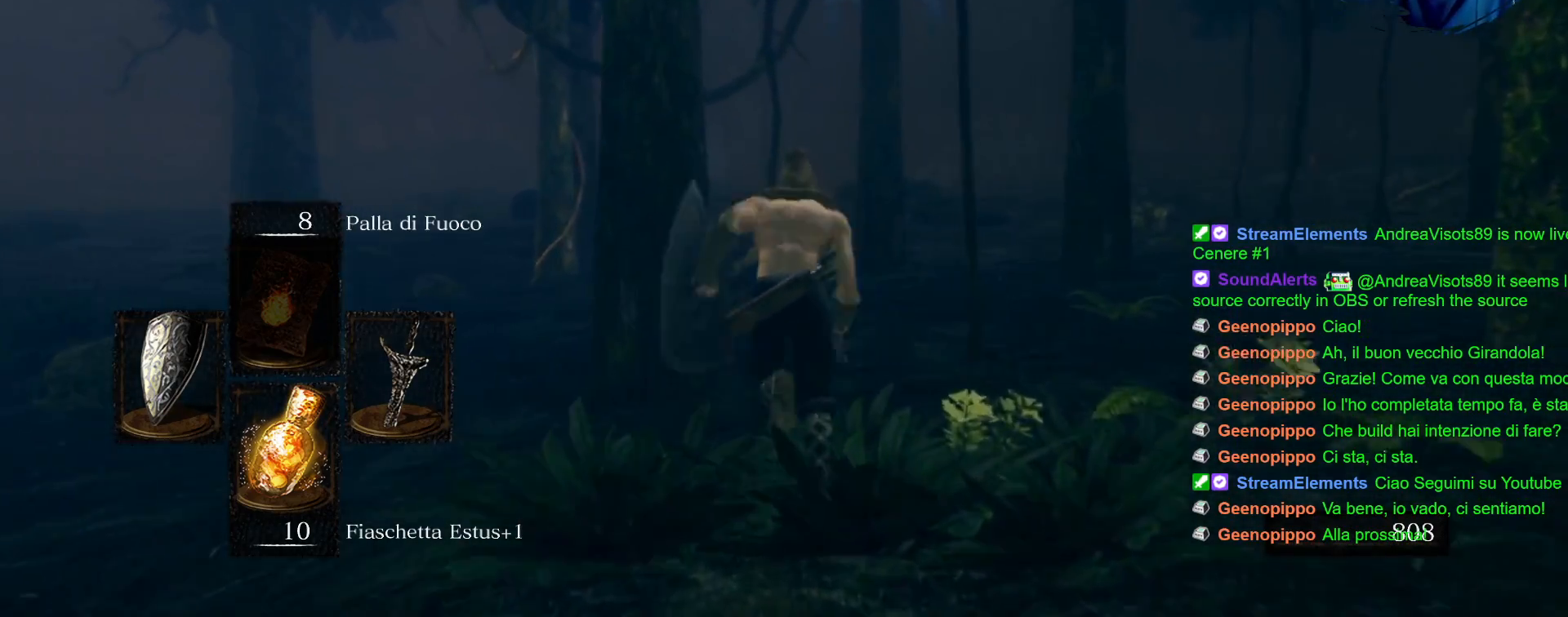
{"buttons": ["CIRCLE"], "left_stick": "up", "right_stick": "center", "events": []}
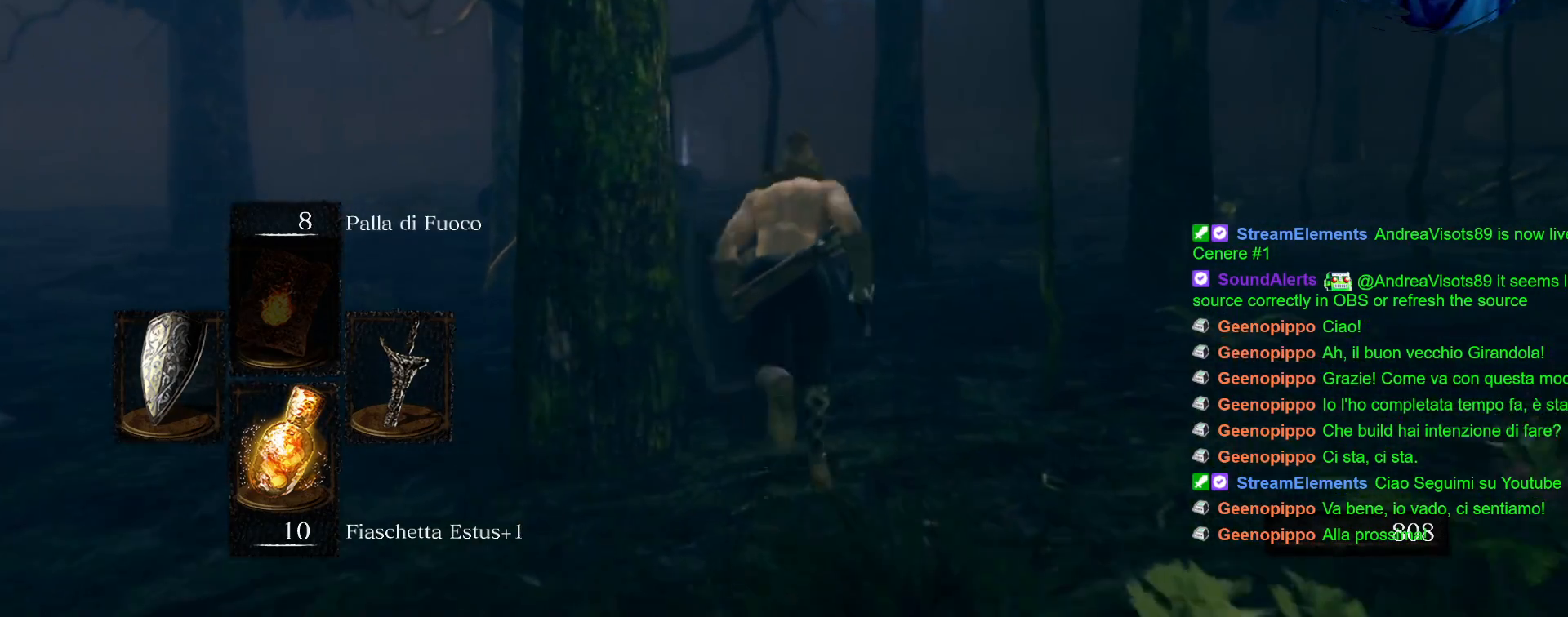
{"buttons": ["CIRCLE"], "left_stick": "up", "right_stick": "center", "events": []}
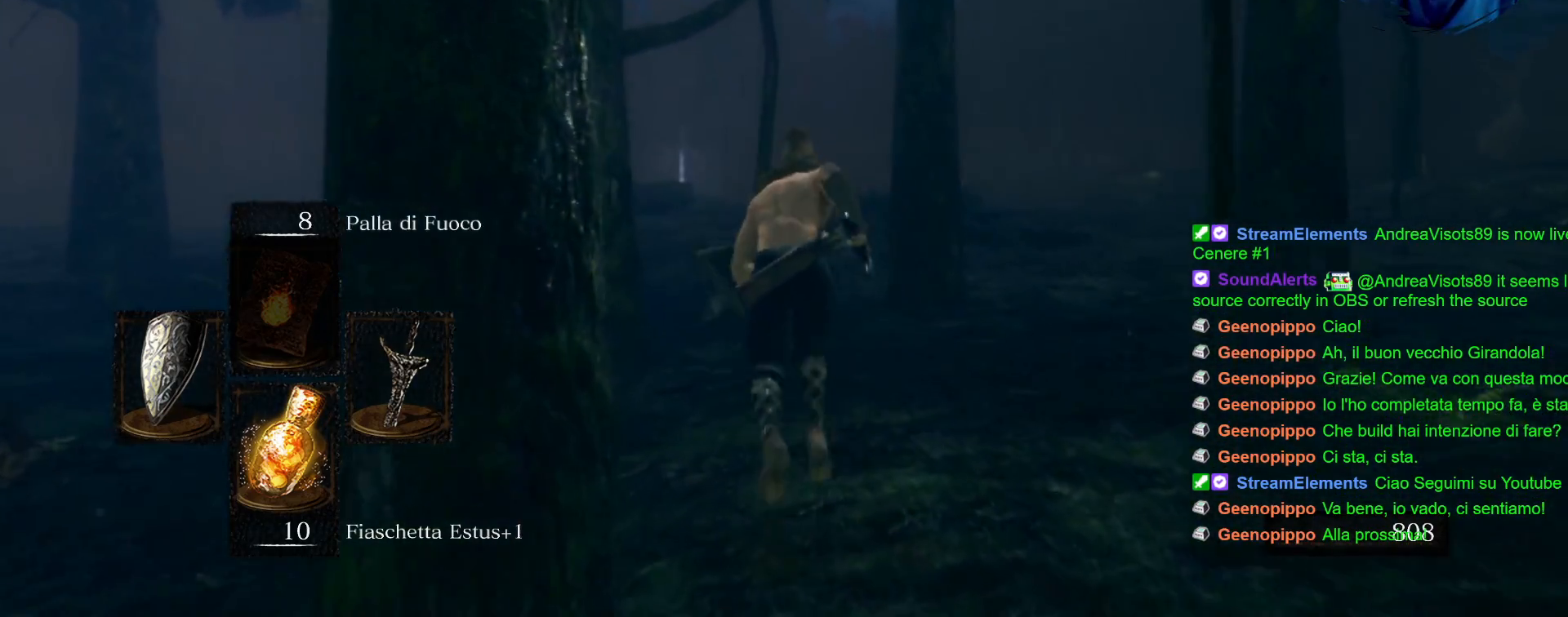
{"buttons": ["CIRCLE"], "left_stick": "up", "right_stick": "center", "events": []}
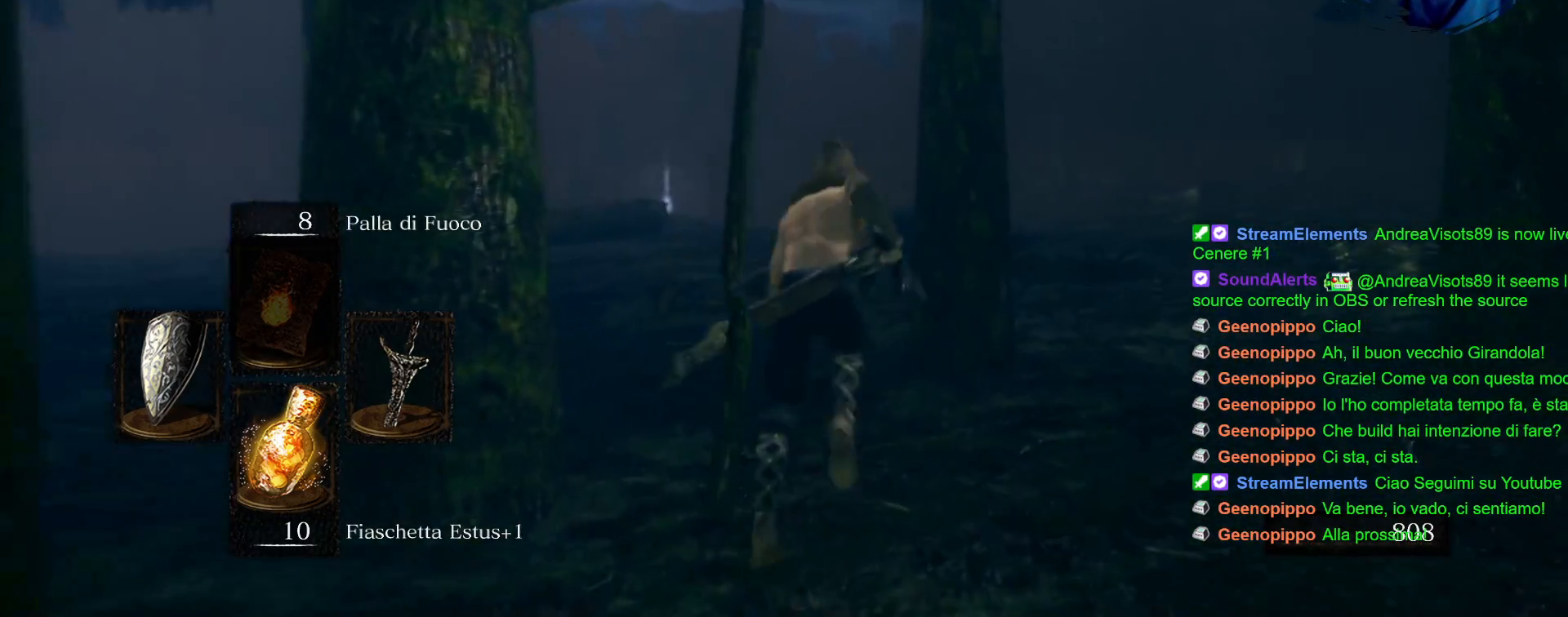
{"buttons": ["CIRCLE"], "left_stick": "up", "right_stick": "center", "events": []}
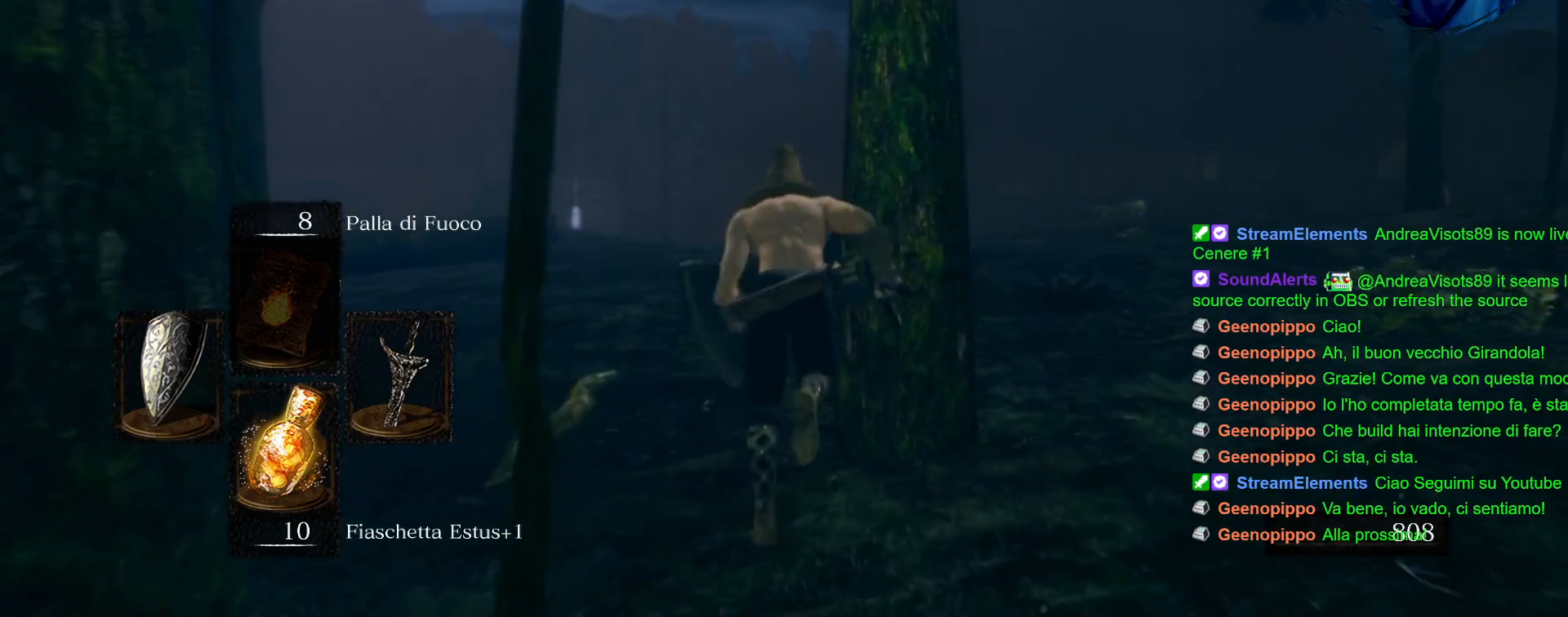
{"buttons": ["CIRCLE"], "left_stick": "up", "right_stick": "center", "events": []}
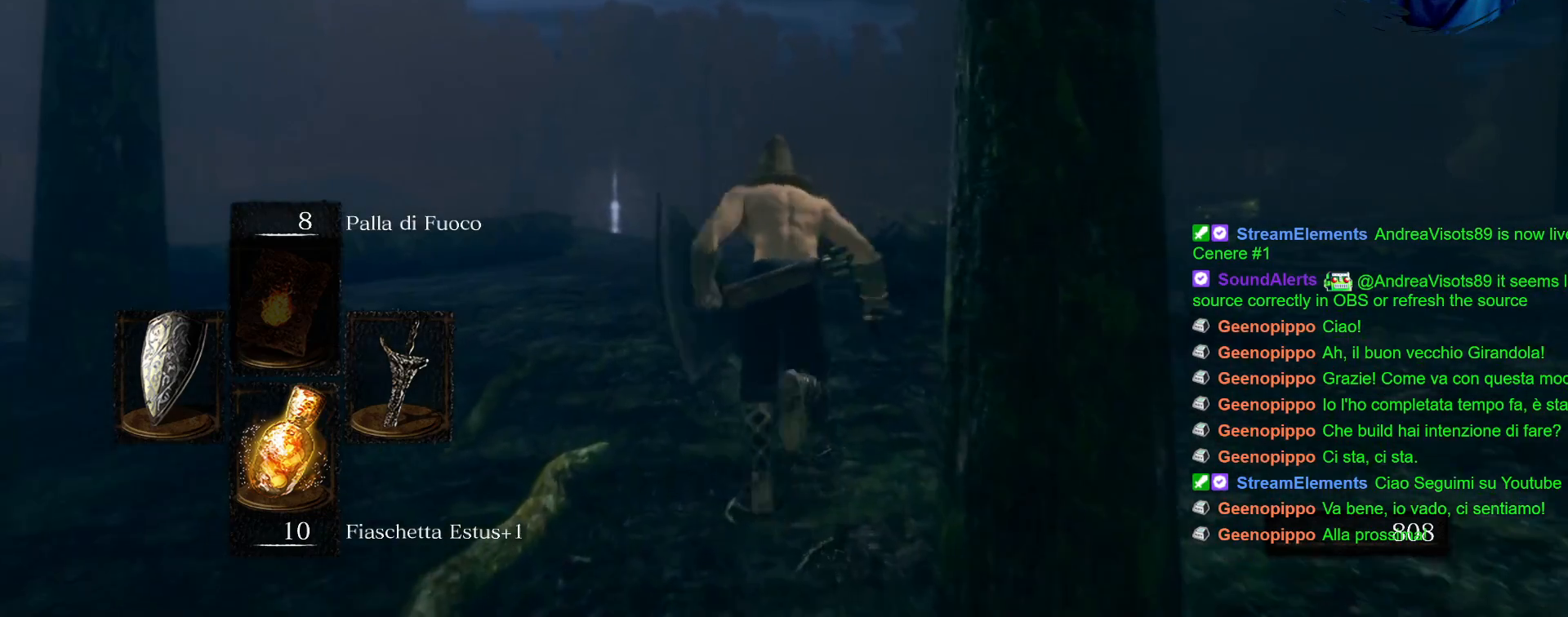
{"buttons": ["CIRCLE"], "left_stick": "up", "right_stick": "center", "events": []}
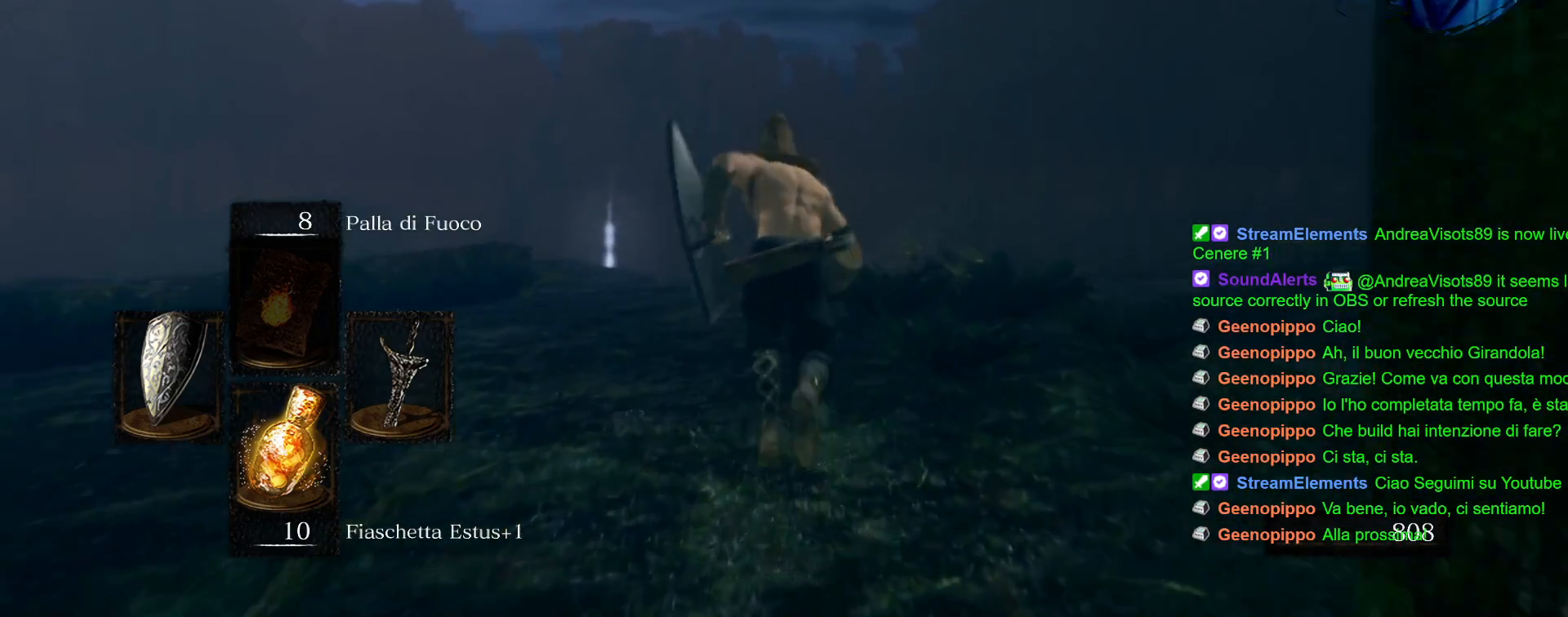
{"buttons": ["CIRCLE"], "left_stick": "up", "right_stick": "center", "events": []}
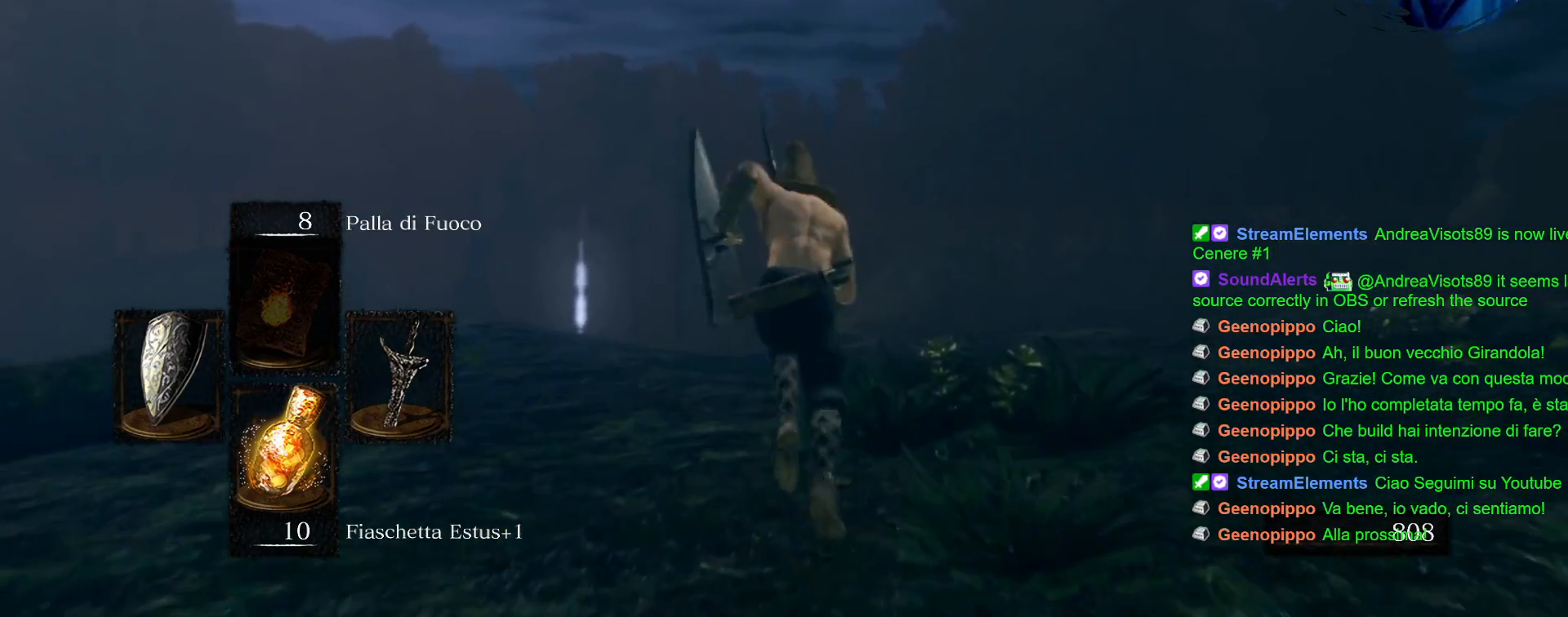
{"buttons": ["CIRCLE"], "left_stick": "up", "right_stick": "center", "events": []}
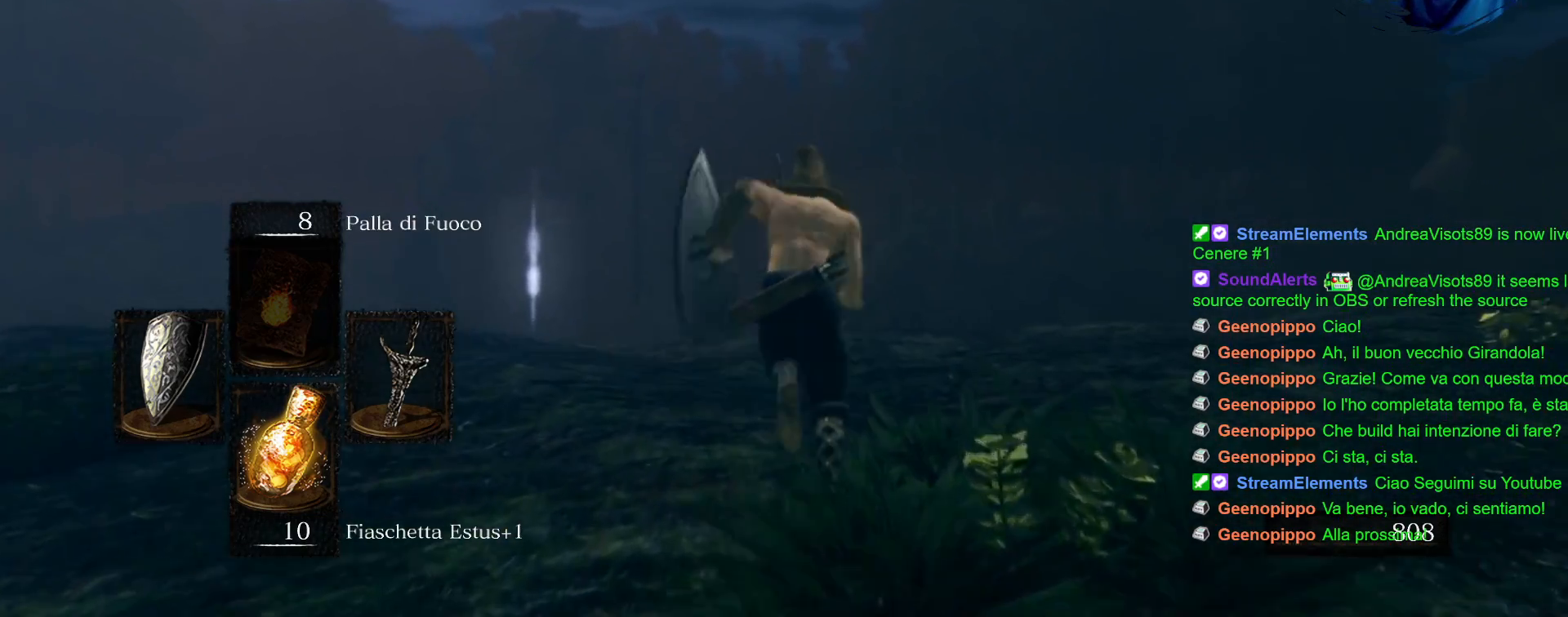
{"buttons": ["CIRCLE"], "left_stick": "up", "right_stick": "center", "events": []}
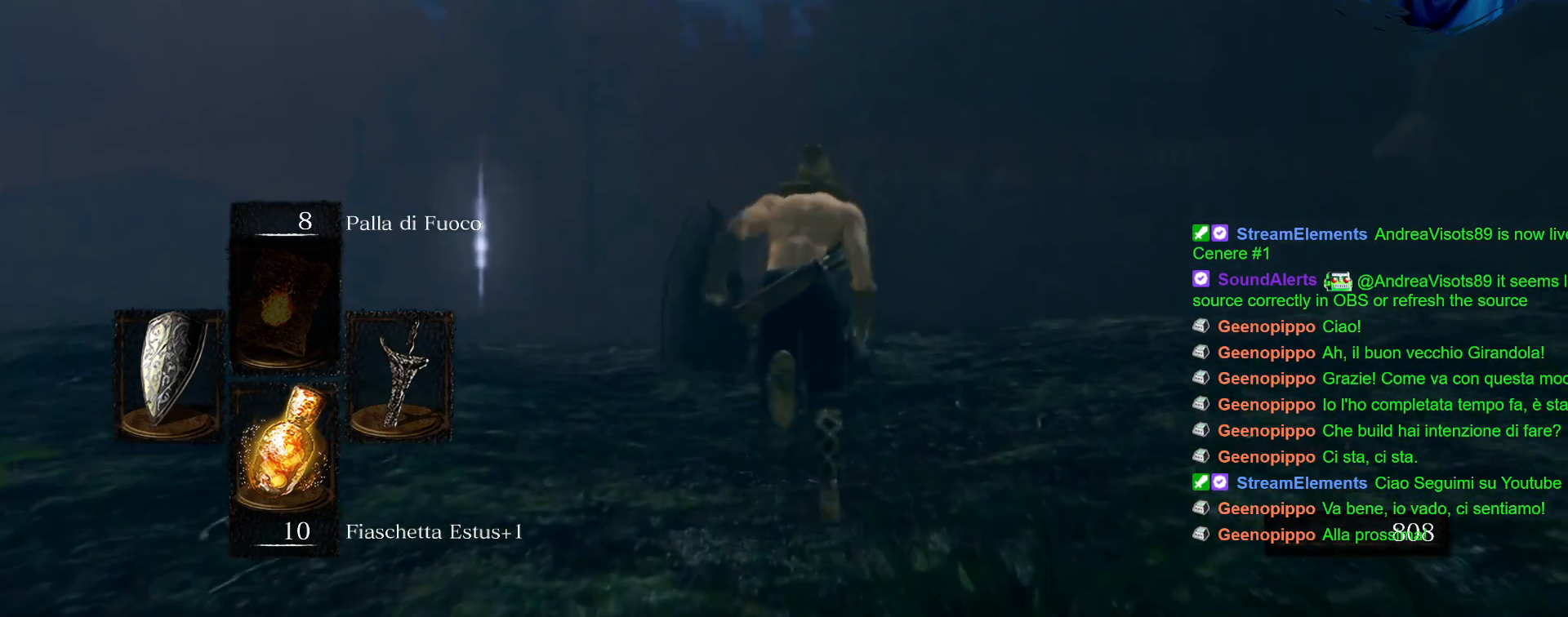
{"buttons": [], "left_stick": "up", "right_stick": "down", "events": [[133, "CIRCLE", "up"], [300, "right_stick", "down"]]}
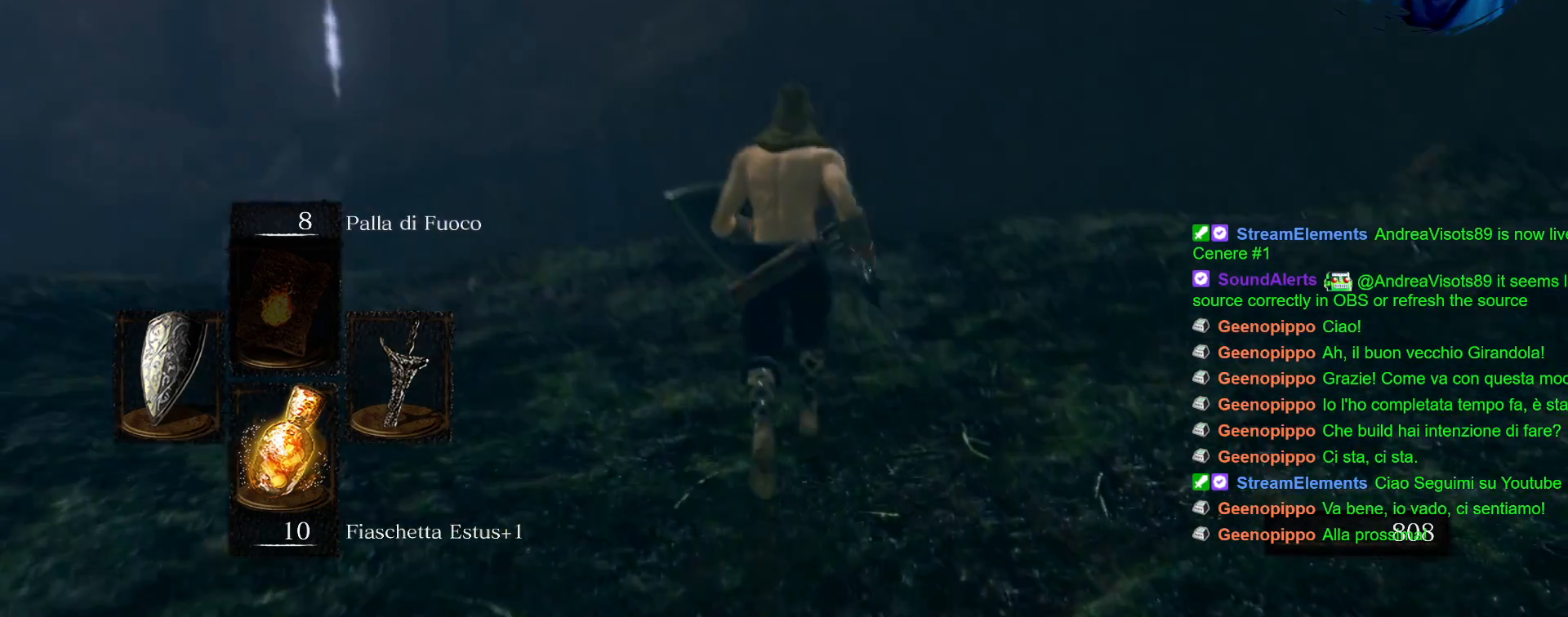
{"buttons": [], "left_stick": "up", "right_stick": "down-right", "events": [[133, "right_stick", "center"], [300, "right_stick", "down-right"]]}
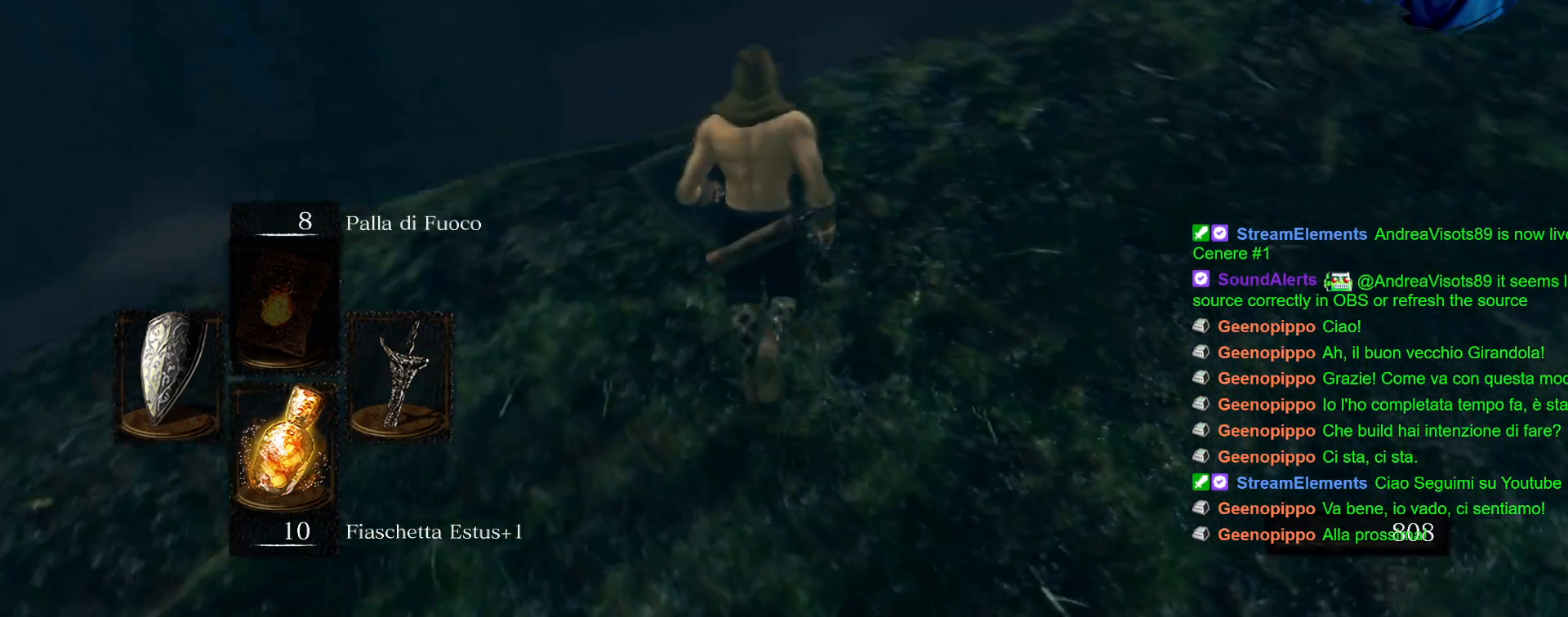
{"buttons": [], "left_stick": "up", "right_stick": "center", "events": [[100, "right_stick", "center"], [300, "right_stick", "down-right"], [500, "right_stick", "center"]]}
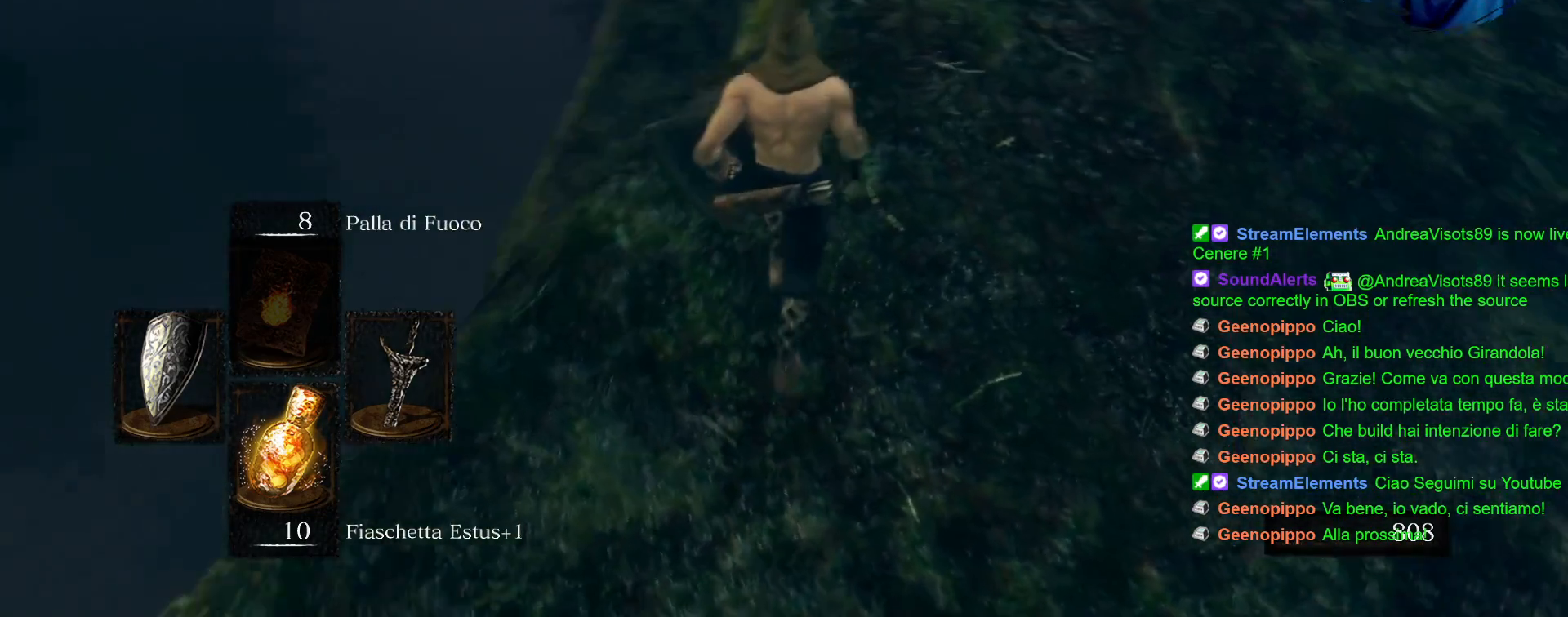
{"buttons": [], "left_stick": "up", "right_stick": "center", "events": [[283, "right_stick", "down"], [450, "right_stick", "center"]]}
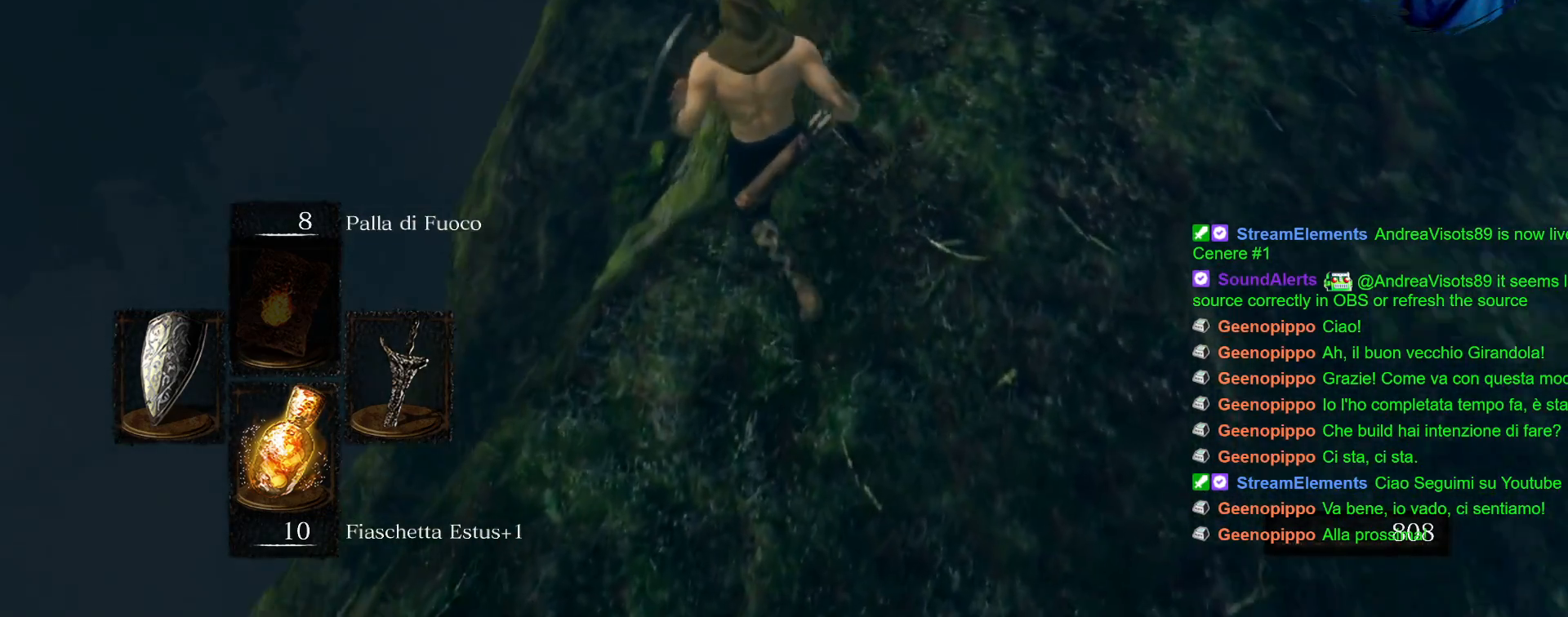
{"buttons": [], "left_stick": "center", "right_stick": "center", "events": [[333, "left_stick", "center"]]}
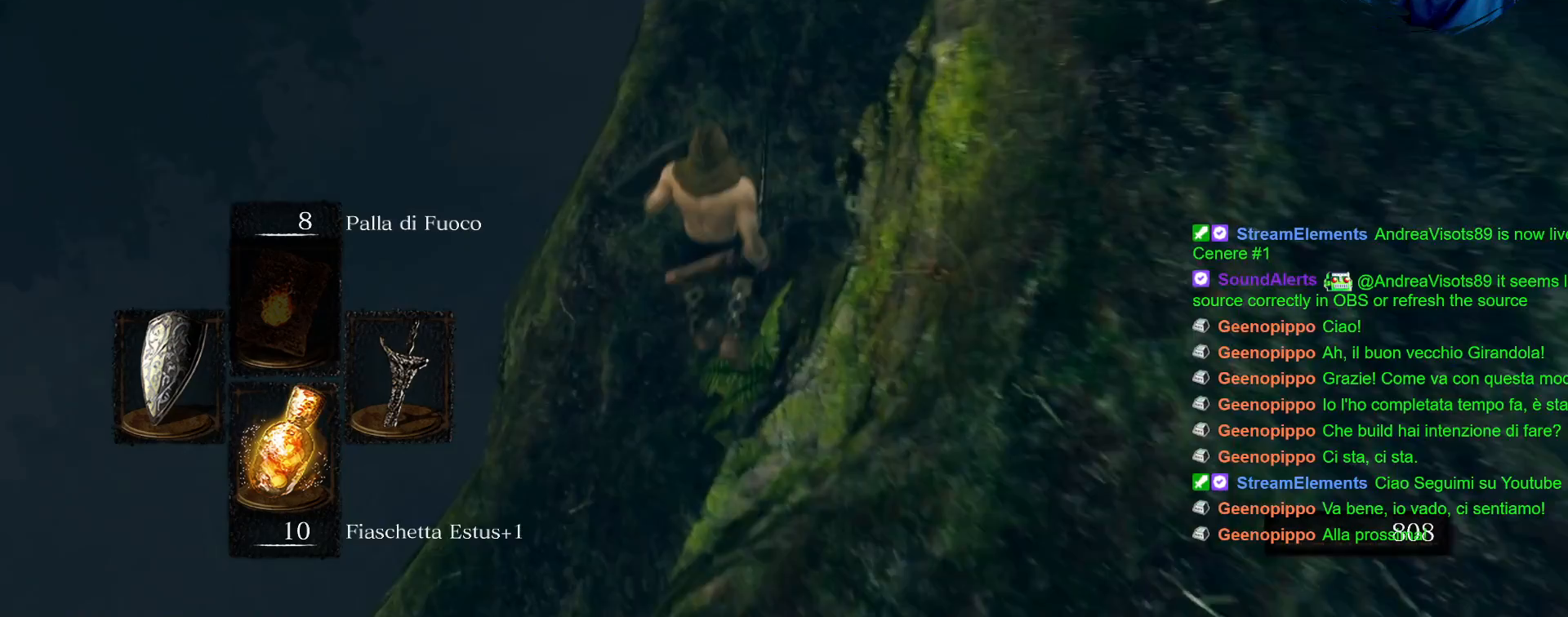
{"buttons": [], "left_stick": "center", "right_stick": "down-left", "events": [[233, "right_stick", "down-left"]]}
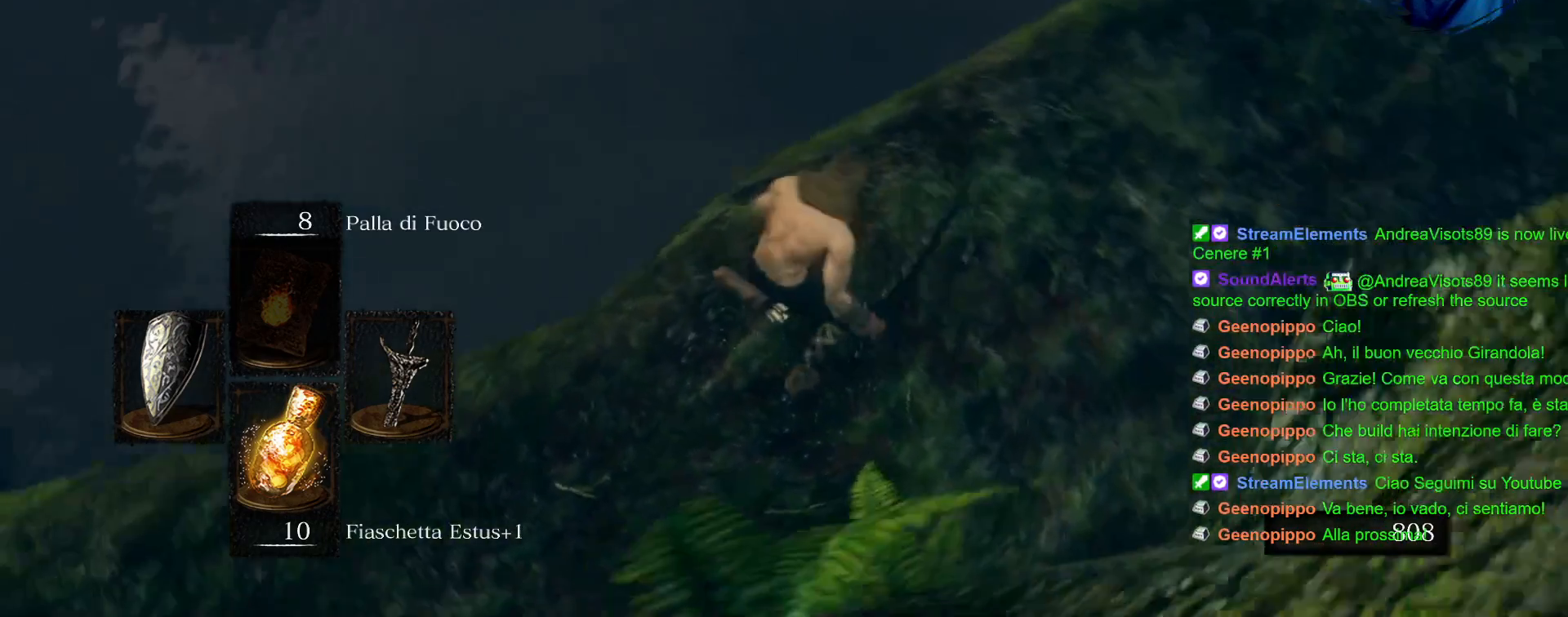
{"buttons": [], "left_stick": "up", "right_stick": "center", "events": [[167, "right_stick", "left"], [350, "left_stick", "up"], [483, "right_stick", "center"]]}
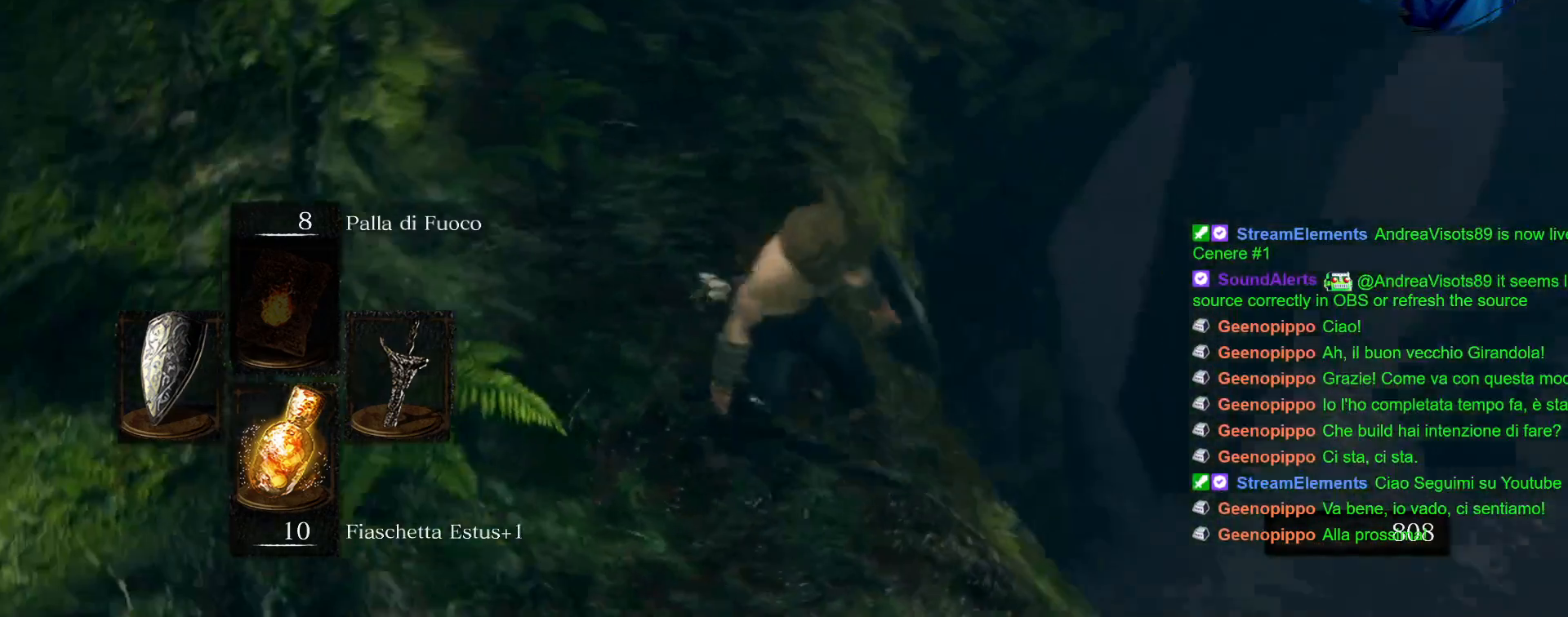
{"buttons": [], "left_stick": "up", "right_stick": "center", "events": [[200, "right_stick", "up"], [383, "right_stick", "center"]]}
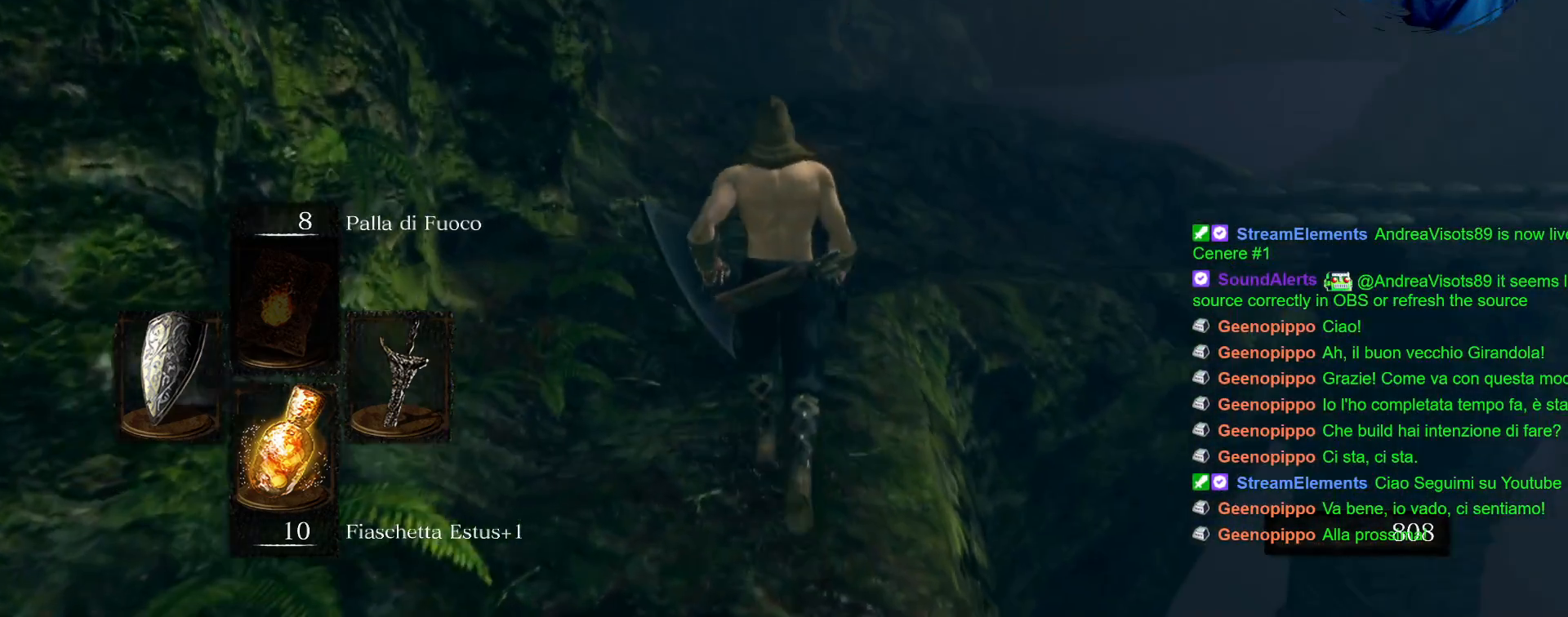
{"buttons": ["CIRCLE"], "left_stick": "up", "right_stick": "center", "events": [[117, "CIRCLE", "down"]]}
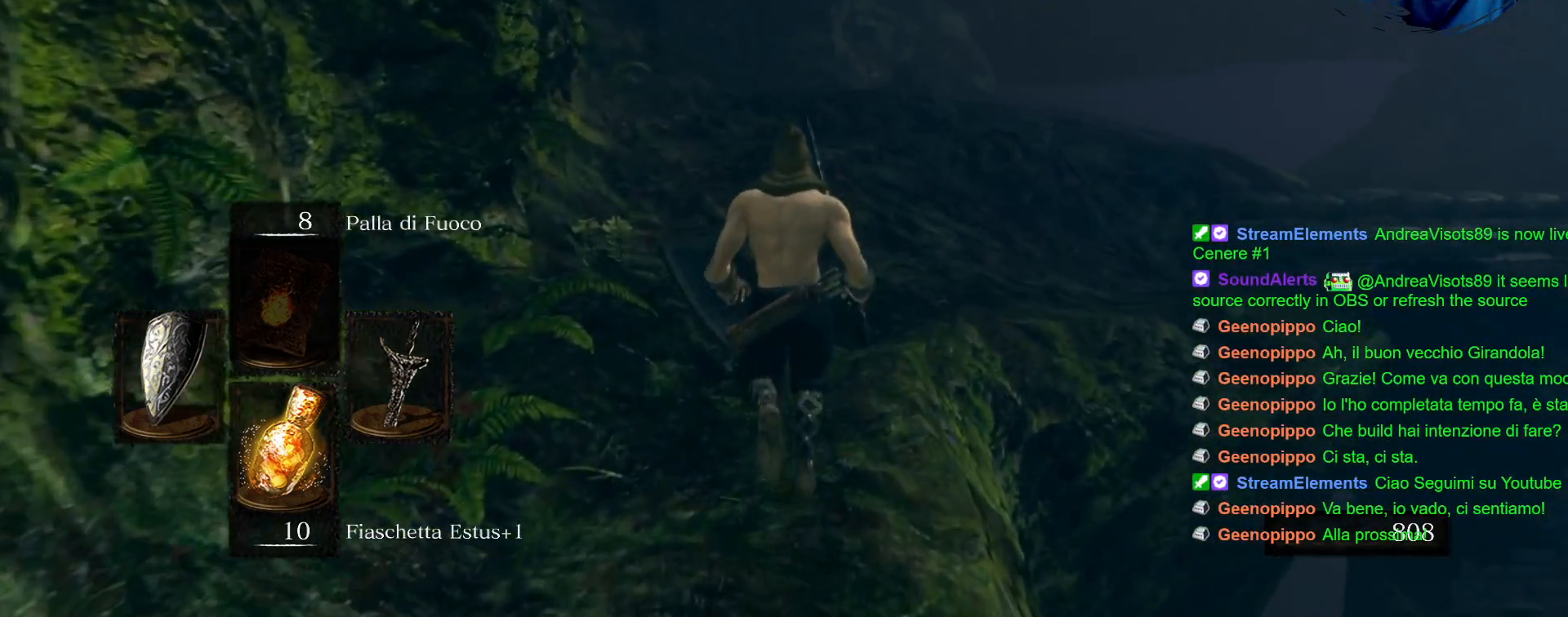
{"buttons": ["CIRCLE"], "left_stick": "up", "right_stick": "center", "events": []}
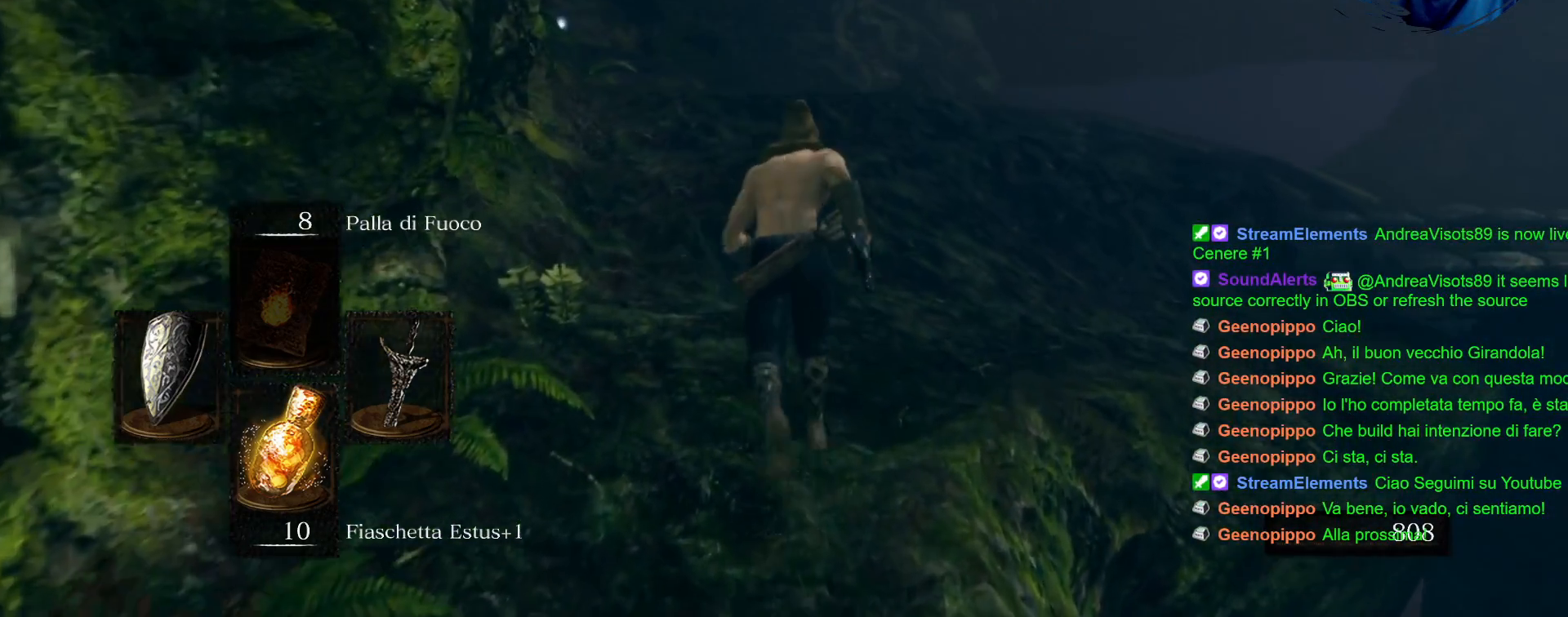
{"buttons": ["CIRCLE"], "left_stick": "up", "right_stick": "center", "events": []}
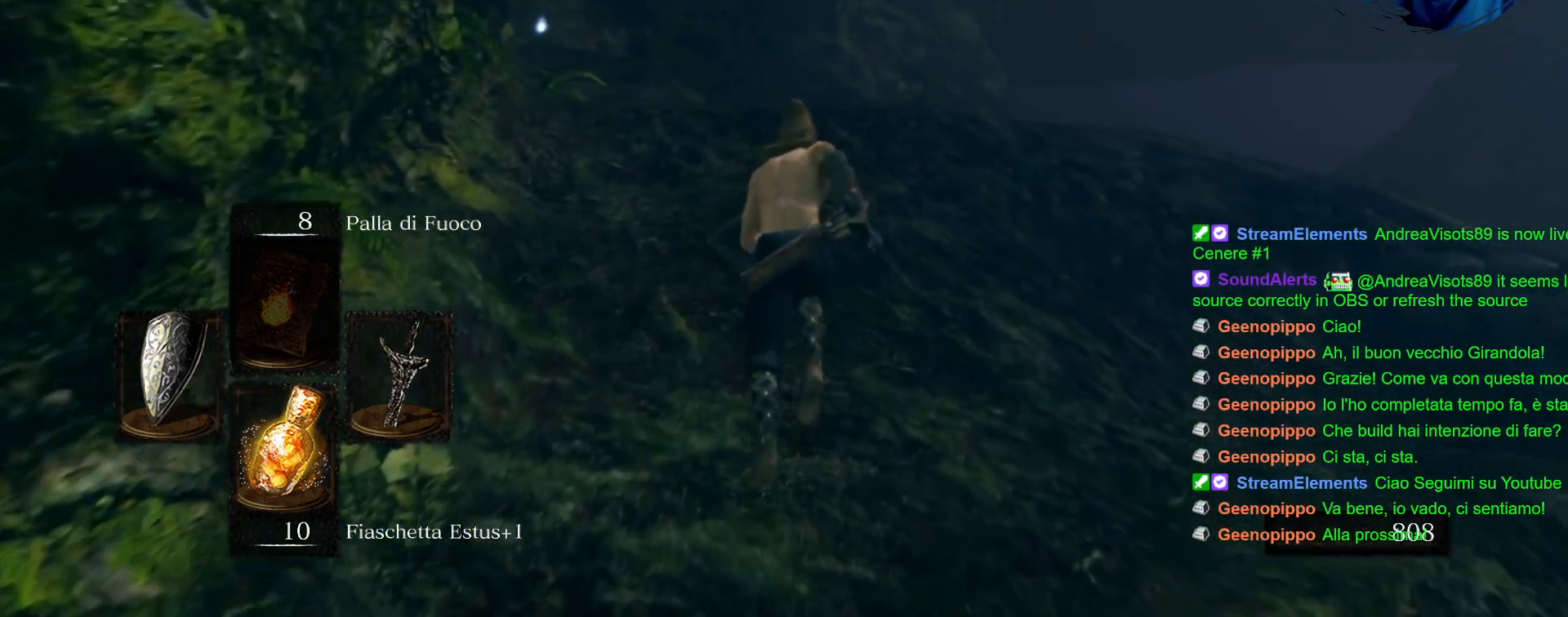
{"buttons": ["CIRCLE"], "left_stick": "up", "right_stick": "center", "events": []}
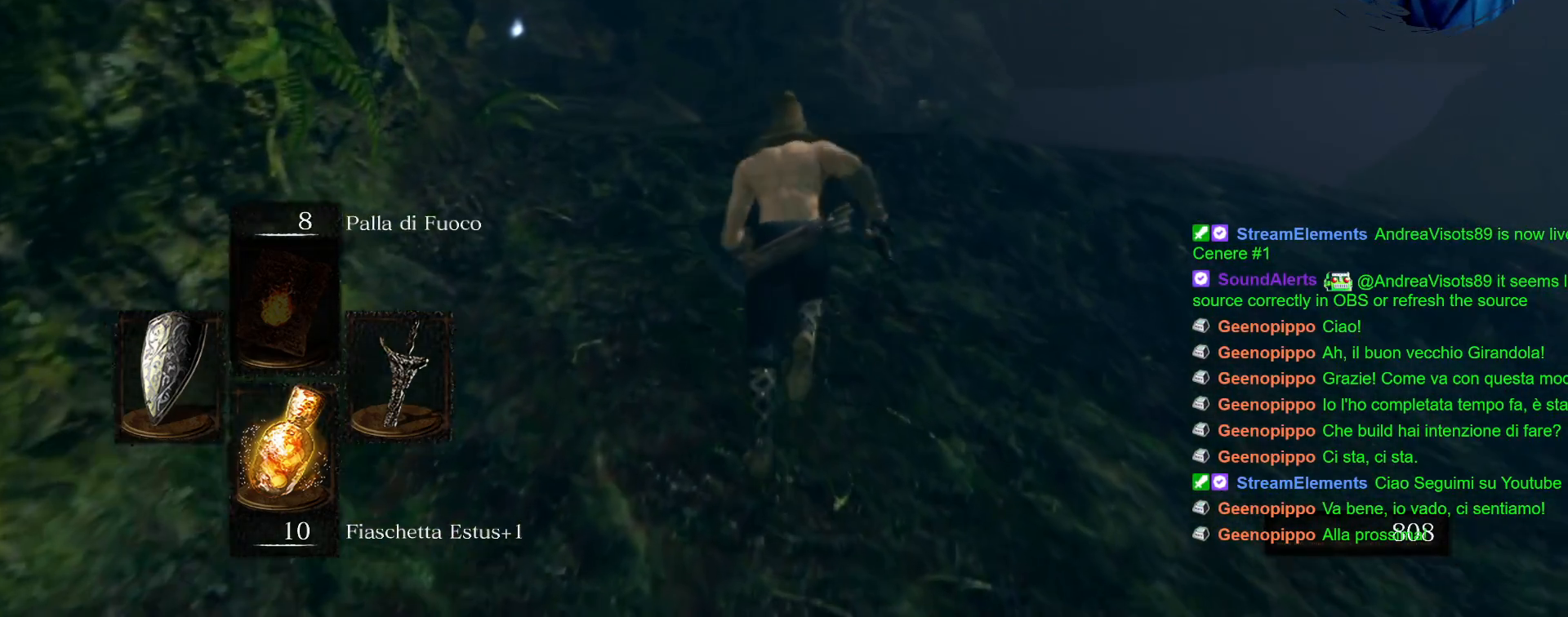
{"buttons": ["CIRCLE"], "left_stick": "up", "right_stick": "center", "events": []}
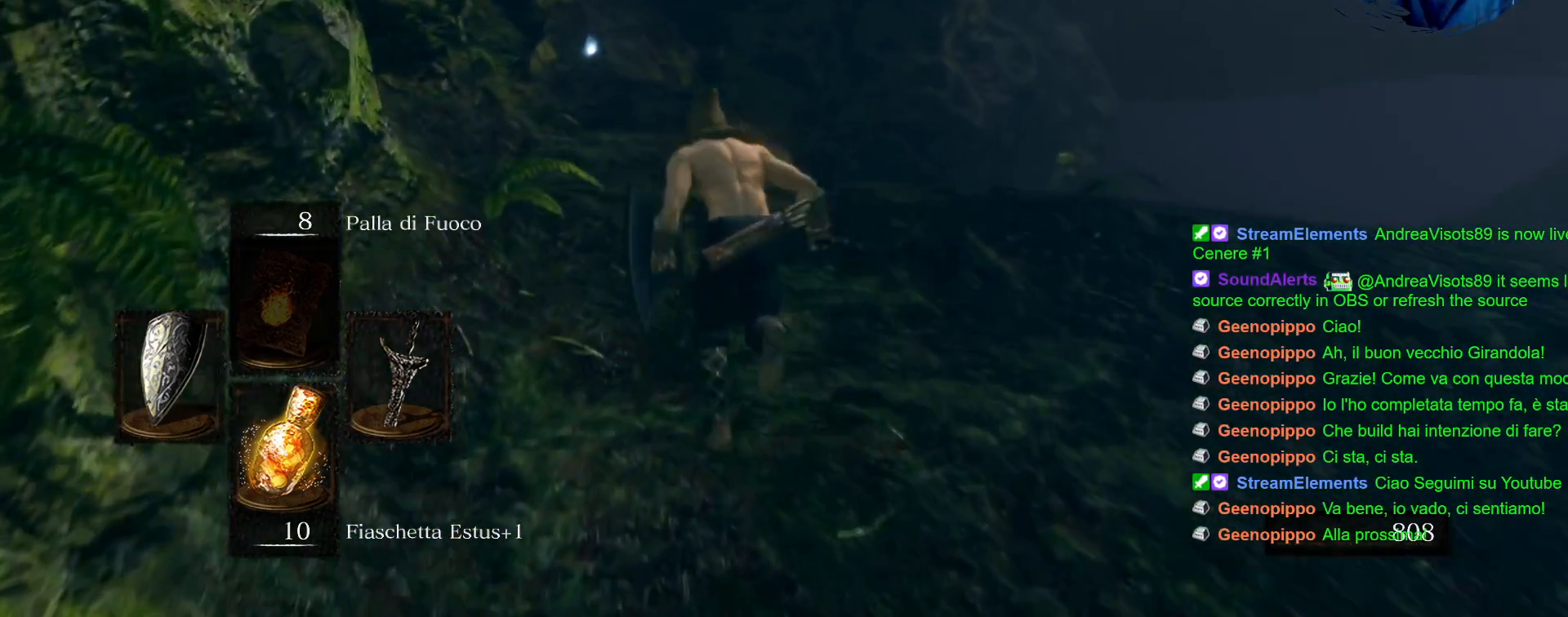
{"buttons": ["CIRCLE"], "left_stick": "up", "right_stick": "center", "events": []}
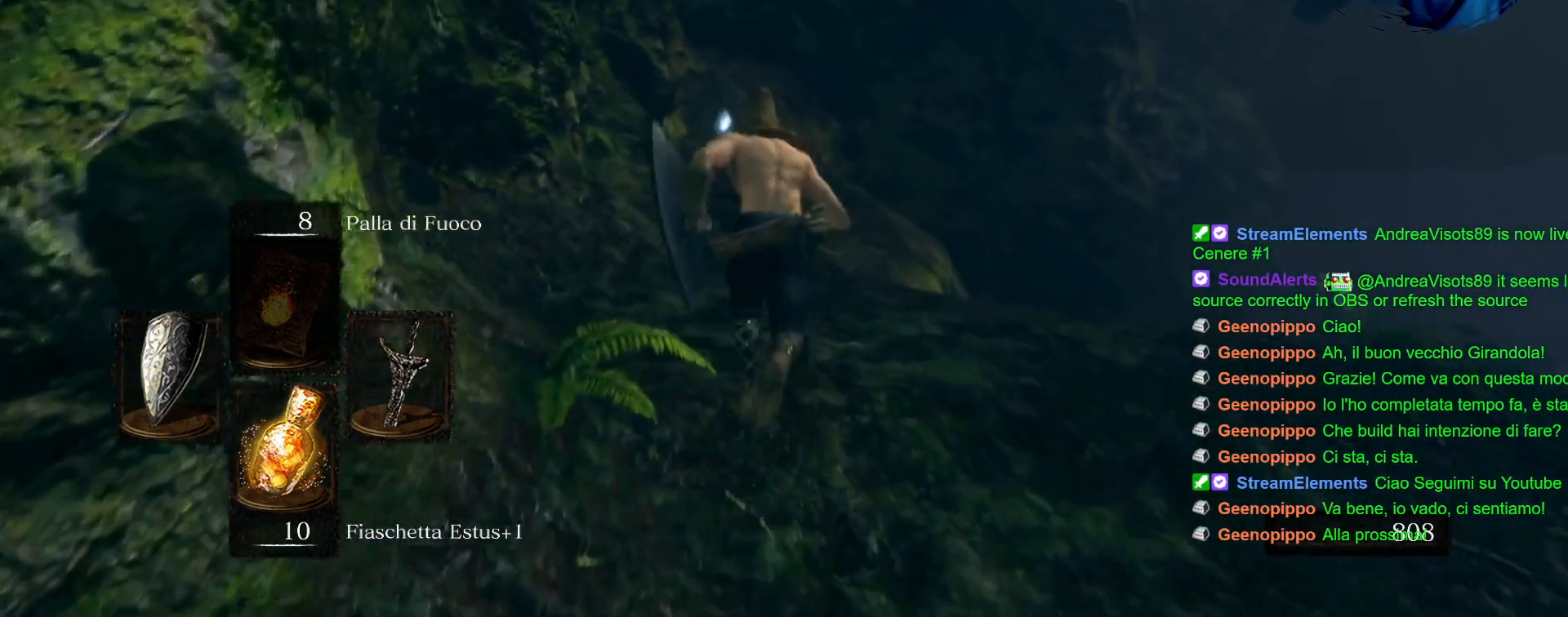
{"buttons": ["CIRCLE"], "left_stick": "up", "right_stick": "center", "events": []}